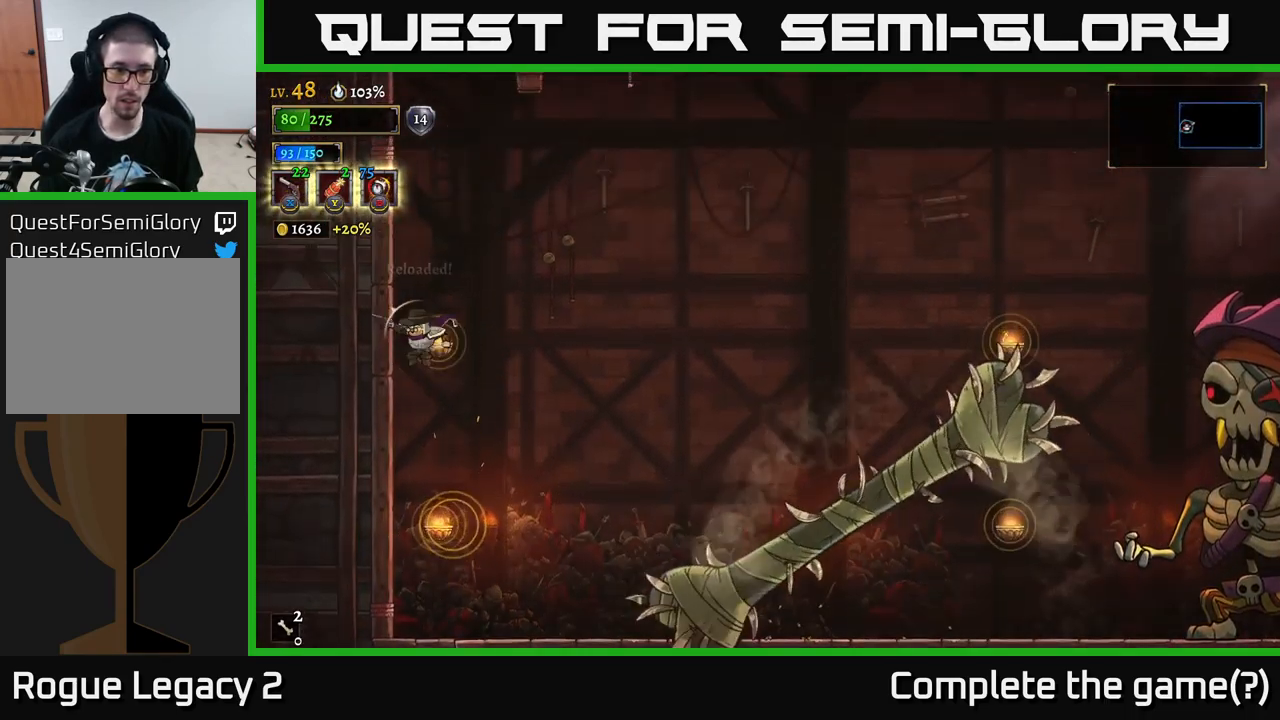
Gameplay with a controller (Xbox layout); each line is a JSON object with the inputs held at the frame after it. "events" lists button and stick changes between this image and that frame as [ms after this image, input, new state], when the widget could be followed in between.
{"buttons": ["L1"], "left_stick": "right", "right_stick": "center", "events": [[133, "left_stick", "center"], [167, "A", "up"], [350, "left_stick", "right"], [400, "L1", "down"]]}
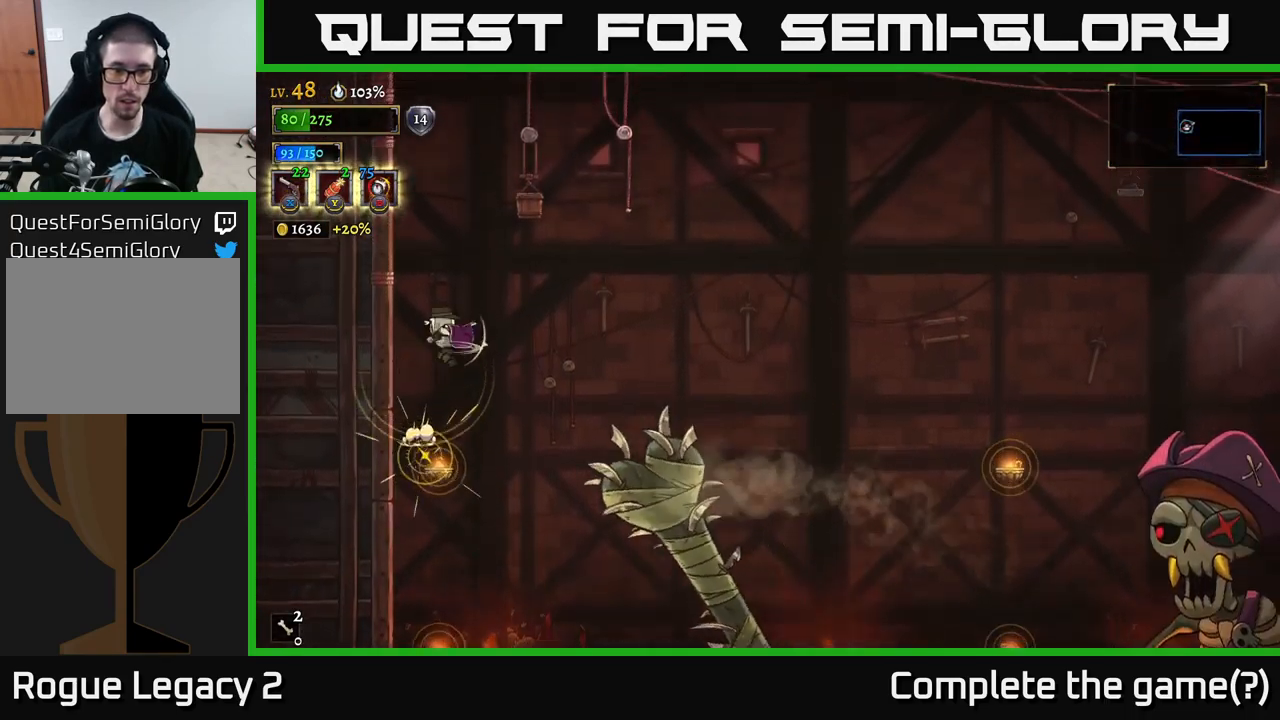
{"buttons": ["R2"], "left_stick": "right", "right_stick": "center", "events": [[317, "L1", "up"], [467, "R2", "down"]]}
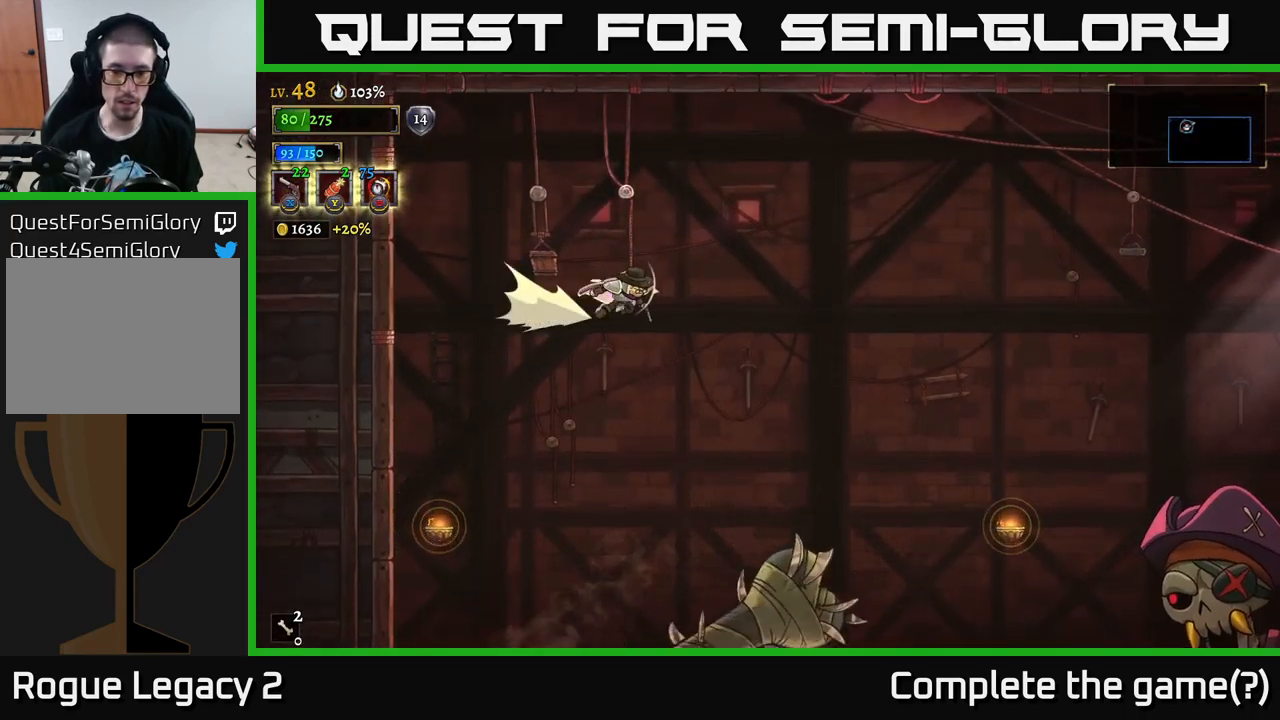
{"buttons": [], "left_stick": "down-right", "right_stick": "center", "events": [[200, "R2", "up"], [283, "left_stick", "down-right"]]}
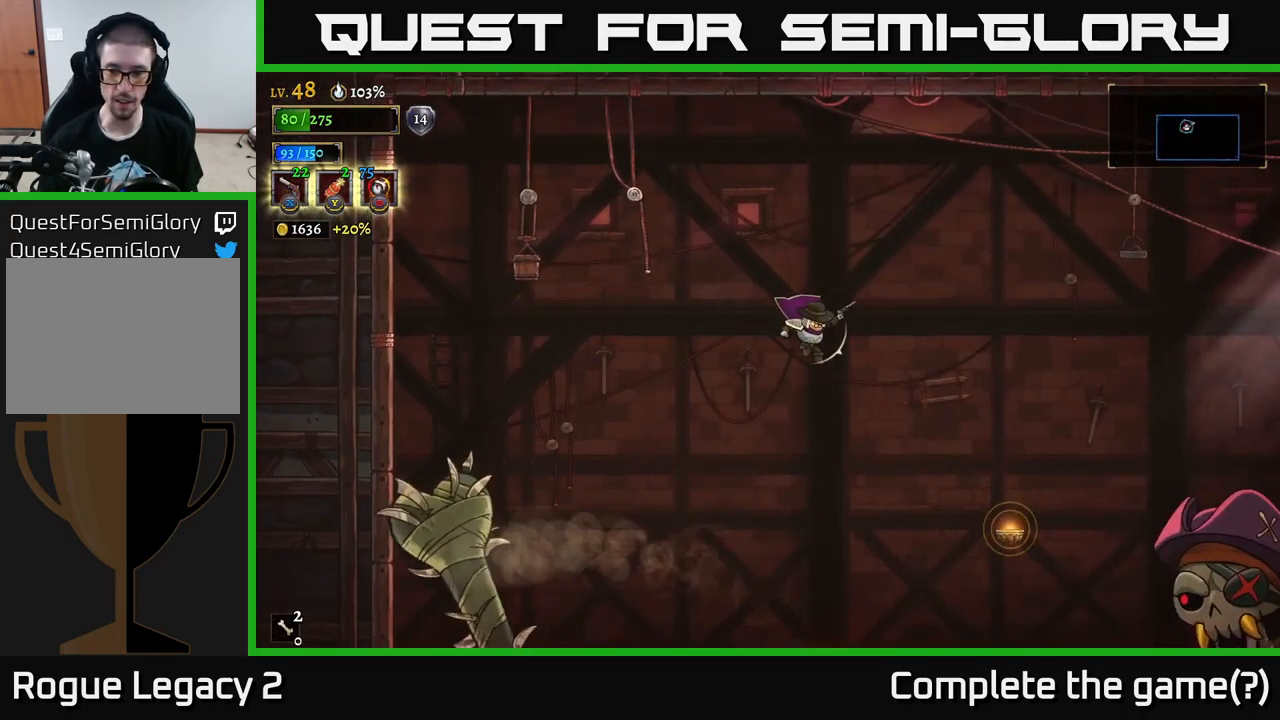
{"buttons": ["X"], "left_stick": "down-right", "right_stick": "center", "events": [[267, "X", "down"]]}
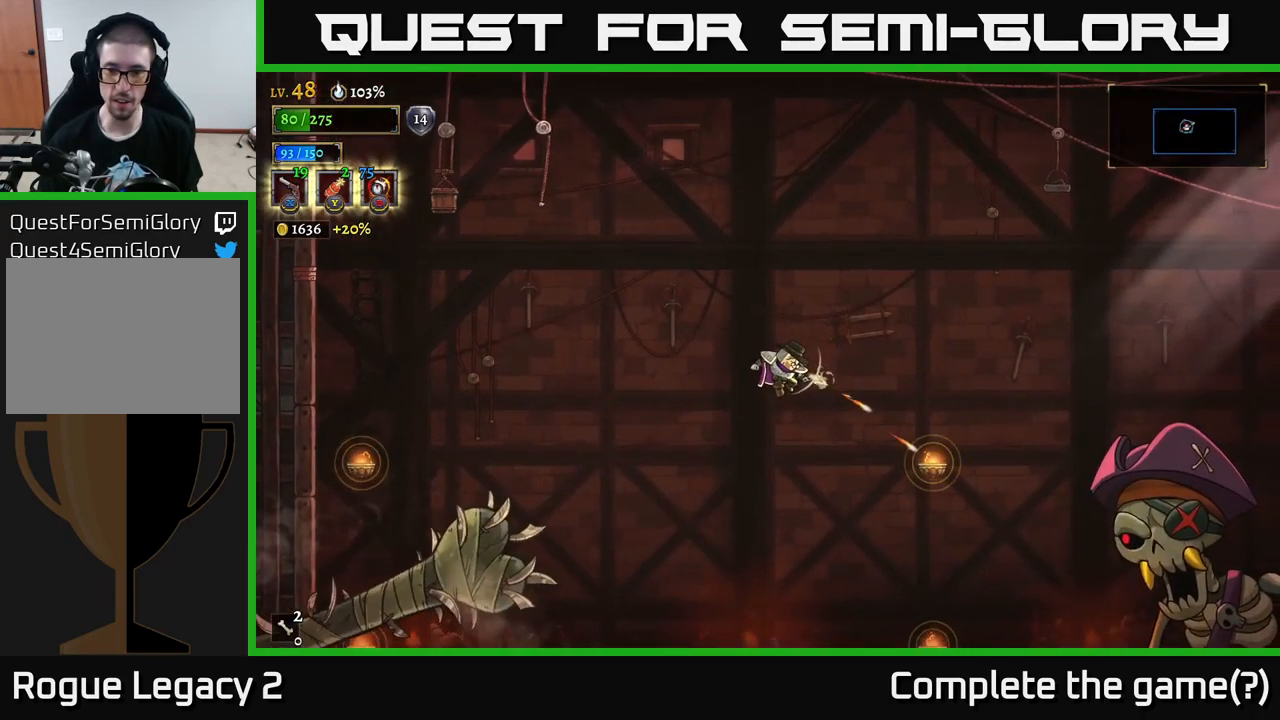
{"buttons": ["X"], "left_stick": "down-right", "right_stick": "center", "events": []}
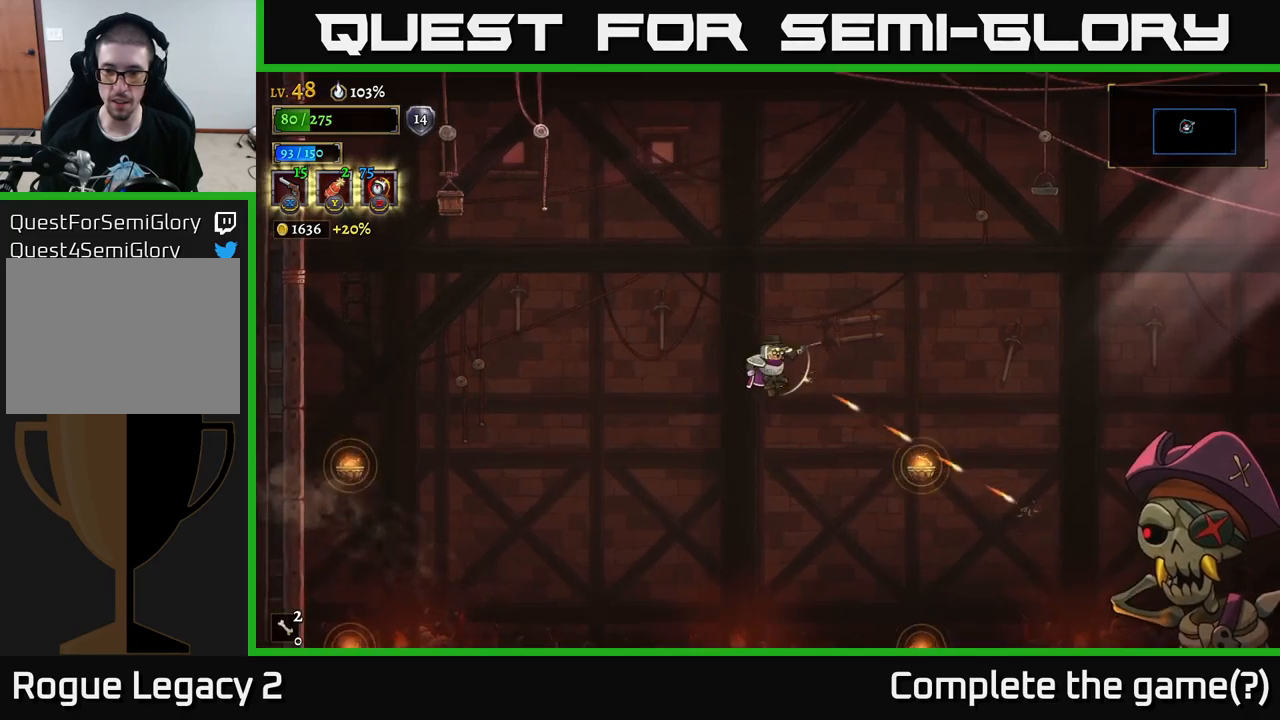
{"buttons": [], "left_stick": "down-right", "right_stick": "center", "events": [[34, "X", "up"]]}
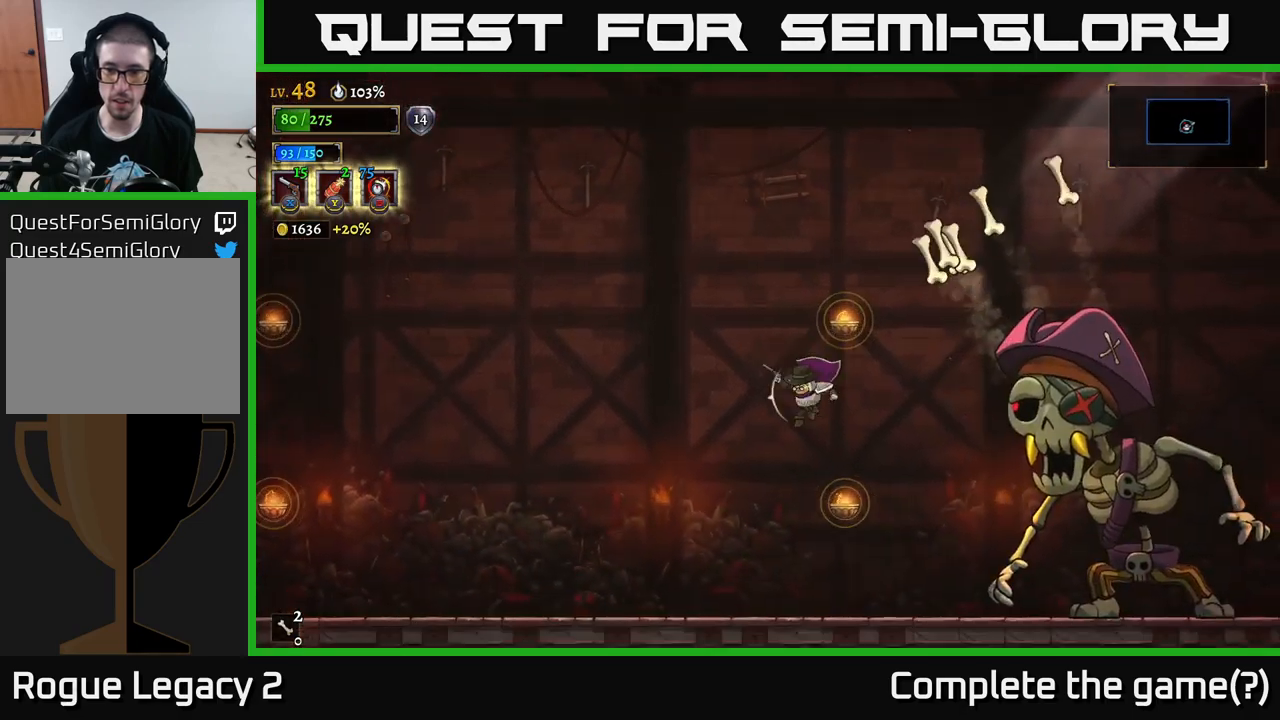
{"buttons": [], "left_stick": "center", "right_stick": "center", "events": [[17, "left_stick", "left"], [250, "left_stick", "right"], [500, "left_stick", "center"]]}
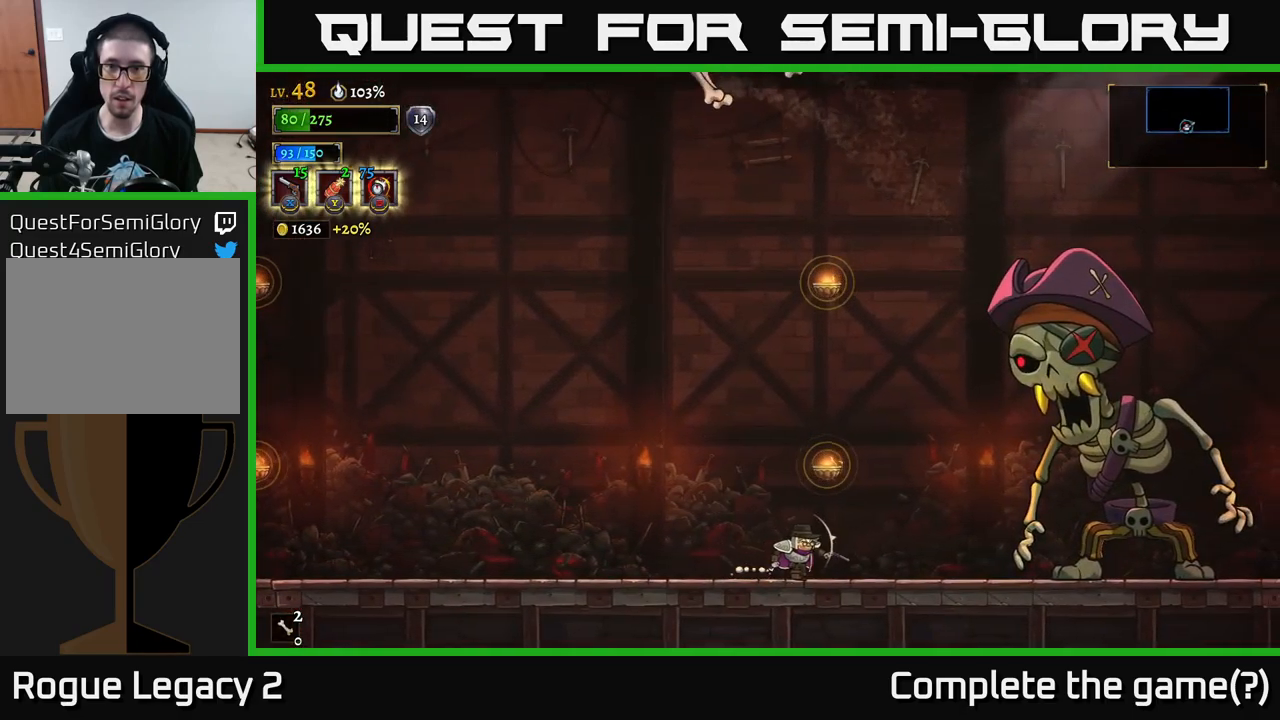
{"buttons": ["X"], "left_stick": "right", "right_stick": "center", "events": [[217, "left_stick", "right"], [500, "X", "down"]]}
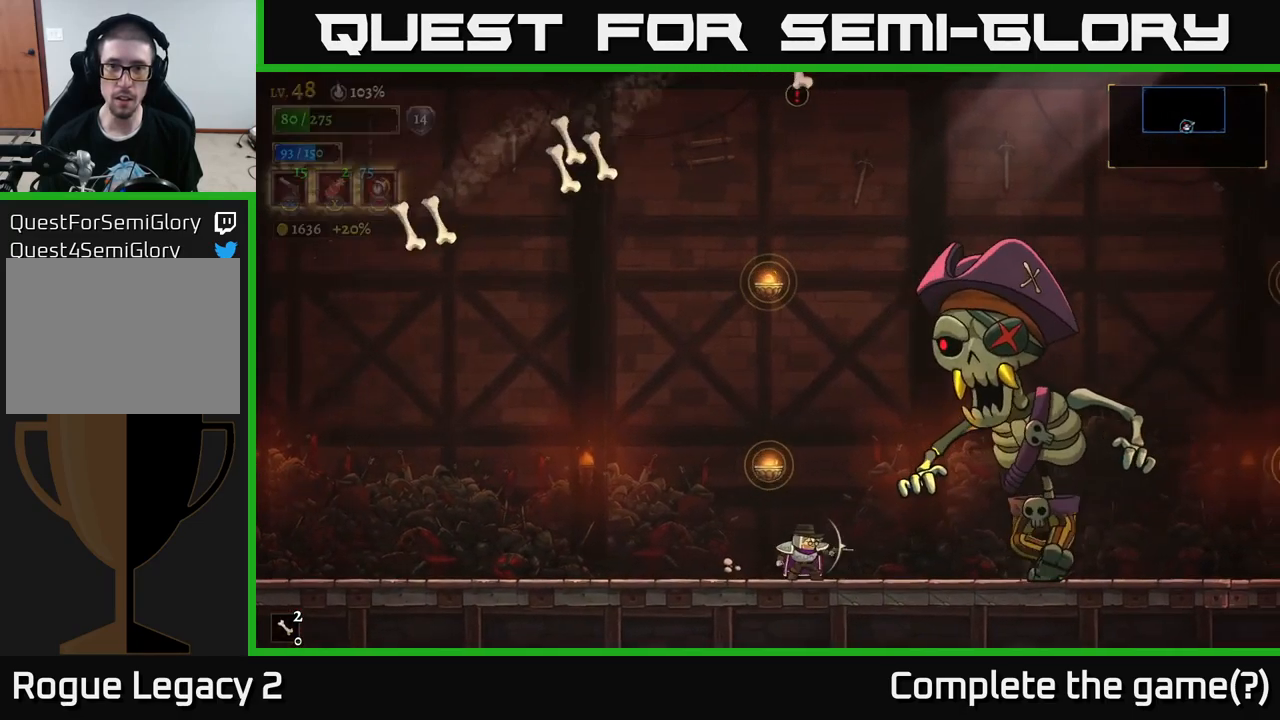
{"buttons": ["X"], "left_stick": "up-right", "right_stick": "center", "events": [[300, "left_stick", "up-right"]]}
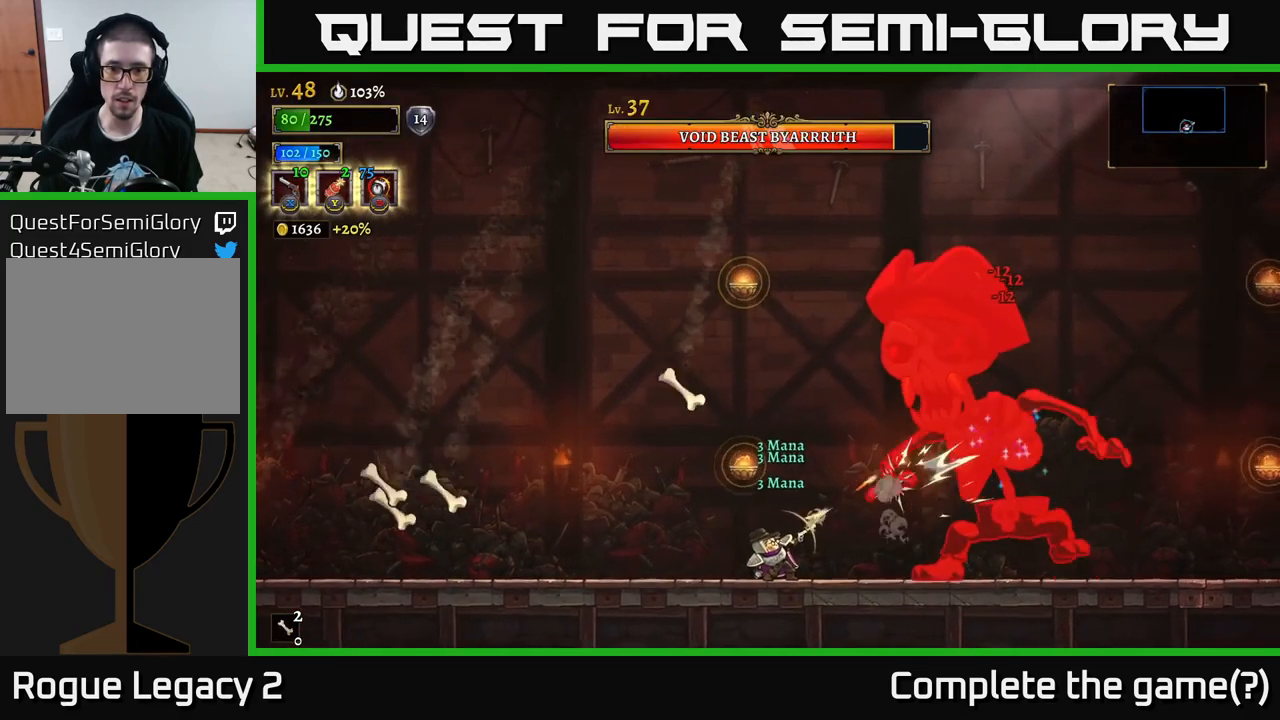
{"buttons": ["X"], "left_stick": "up-right", "right_stick": "center", "events": []}
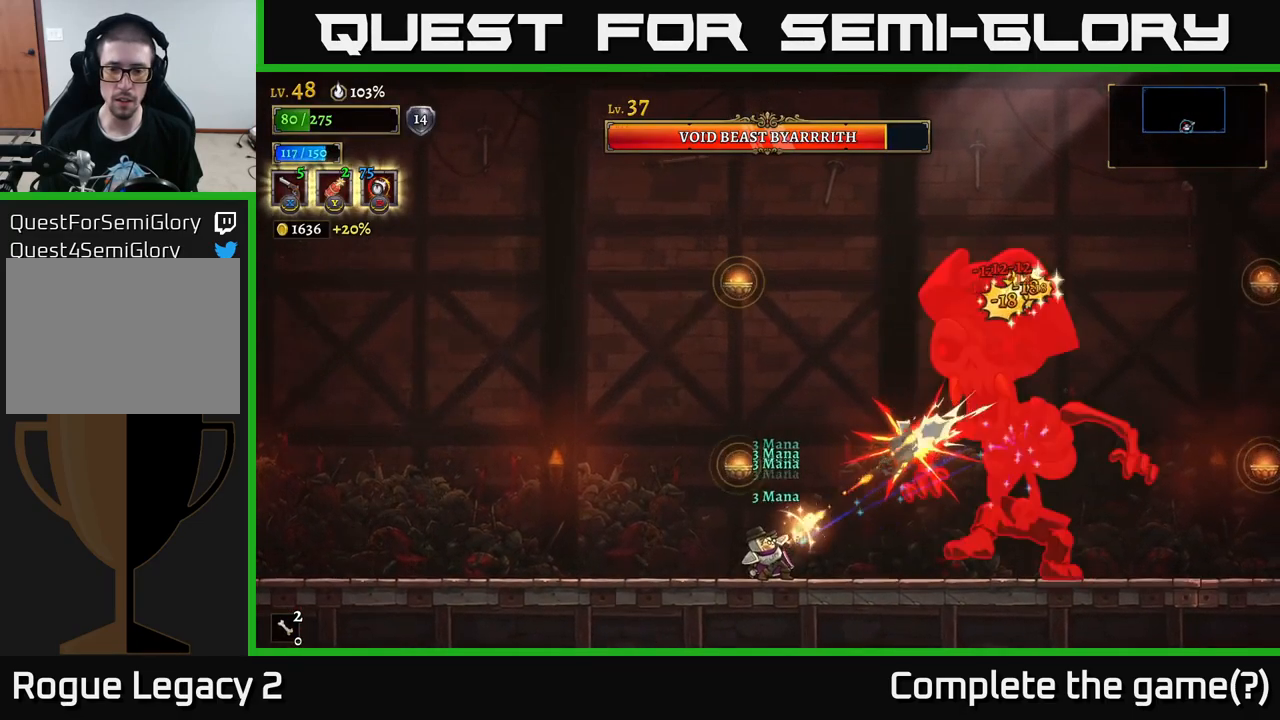
{"buttons": ["X"], "left_stick": "up-right", "right_stick": "center", "events": []}
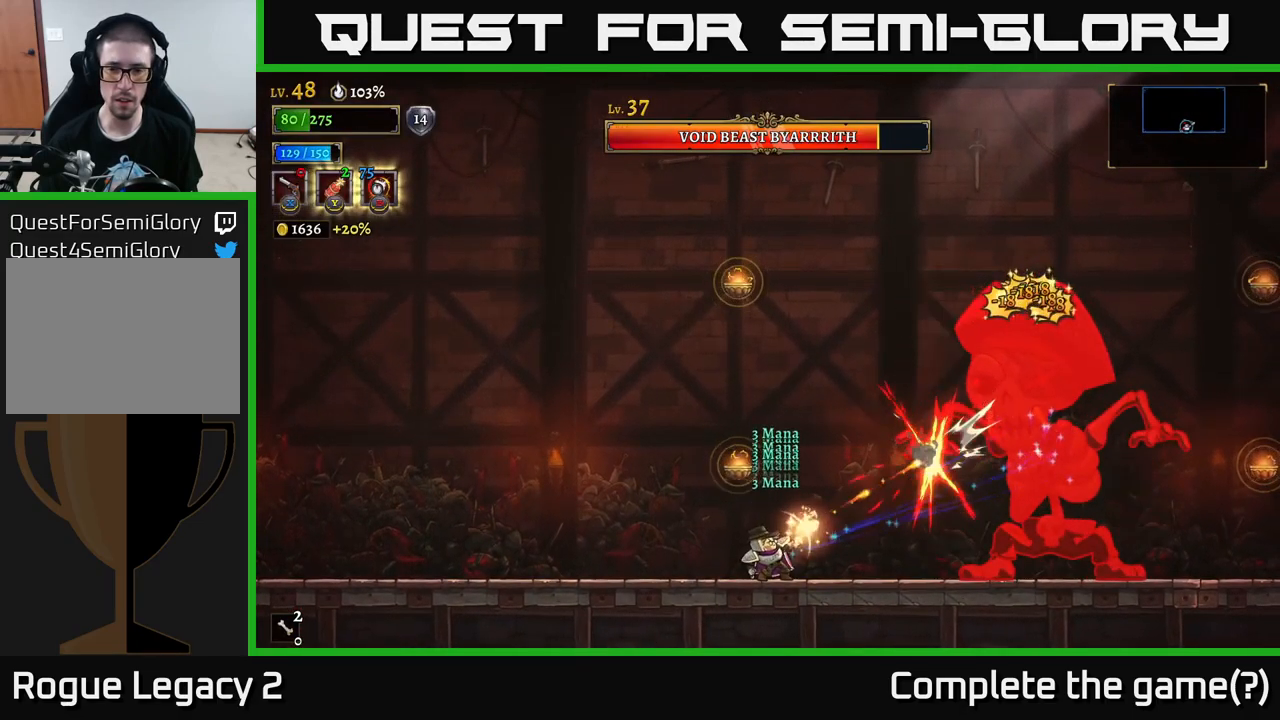
{"buttons": [], "left_stick": "left", "right_stick": "center", "events": [[284, "X", "up"], [284, "left_stick", "left"], [317, "R1", "down"], [434, "R1", "up"]]}
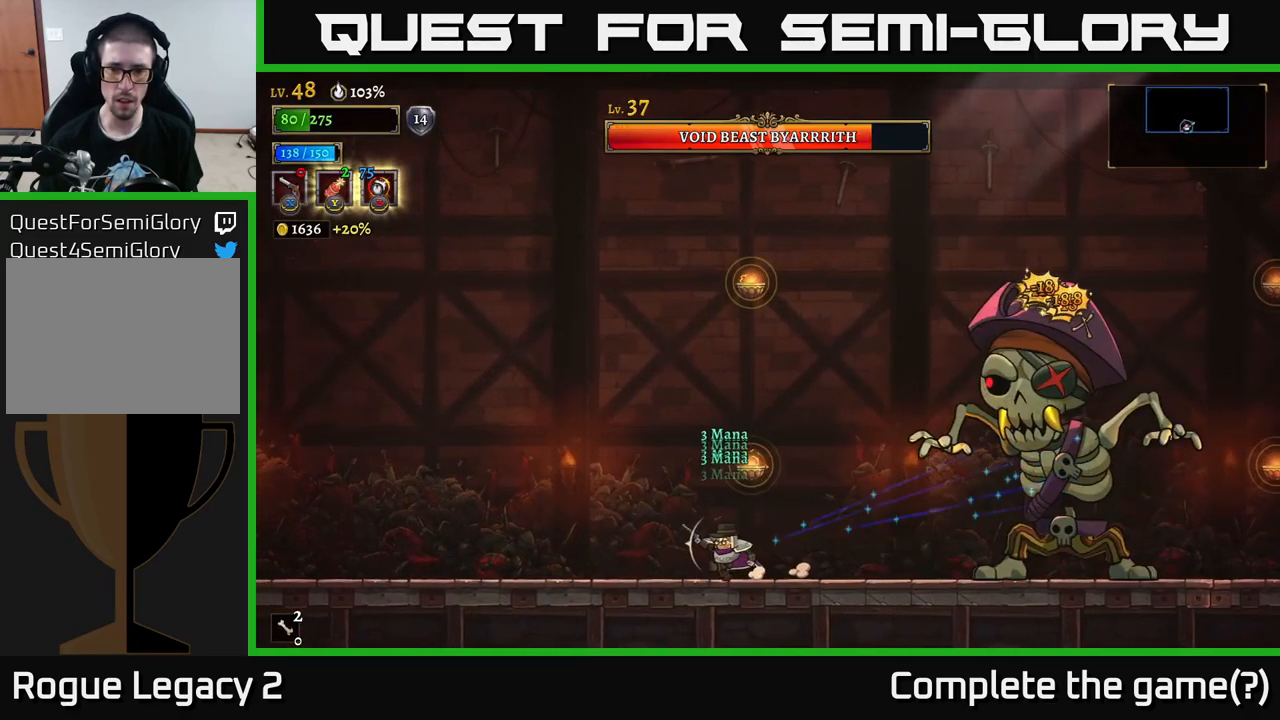
{"buttons": [], "left_stick": "right", "right_stick": "center", "events": [[117, "left_stick", "center"], [384, "left_stick", "right"]]}
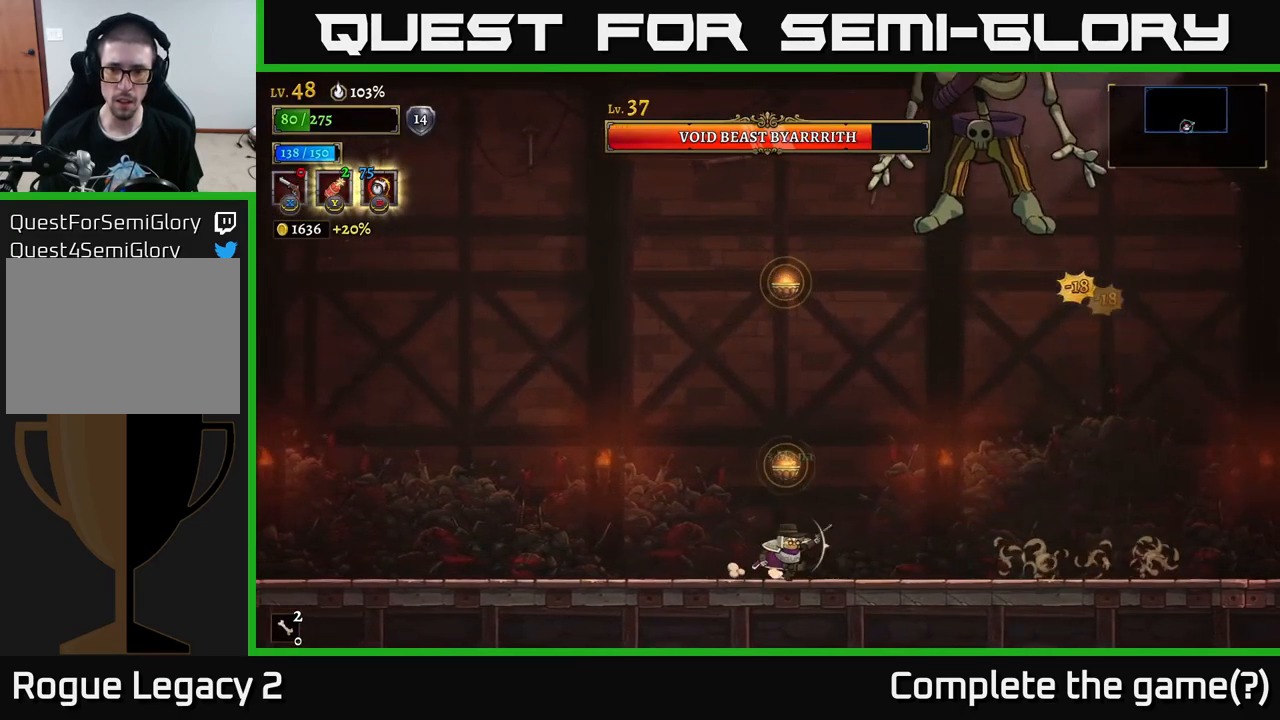
{"buttons": [], "left_stick": "right", "right_stick": "center", "events": [[184, "R2", "down"], [467, "R2", "up"]]}
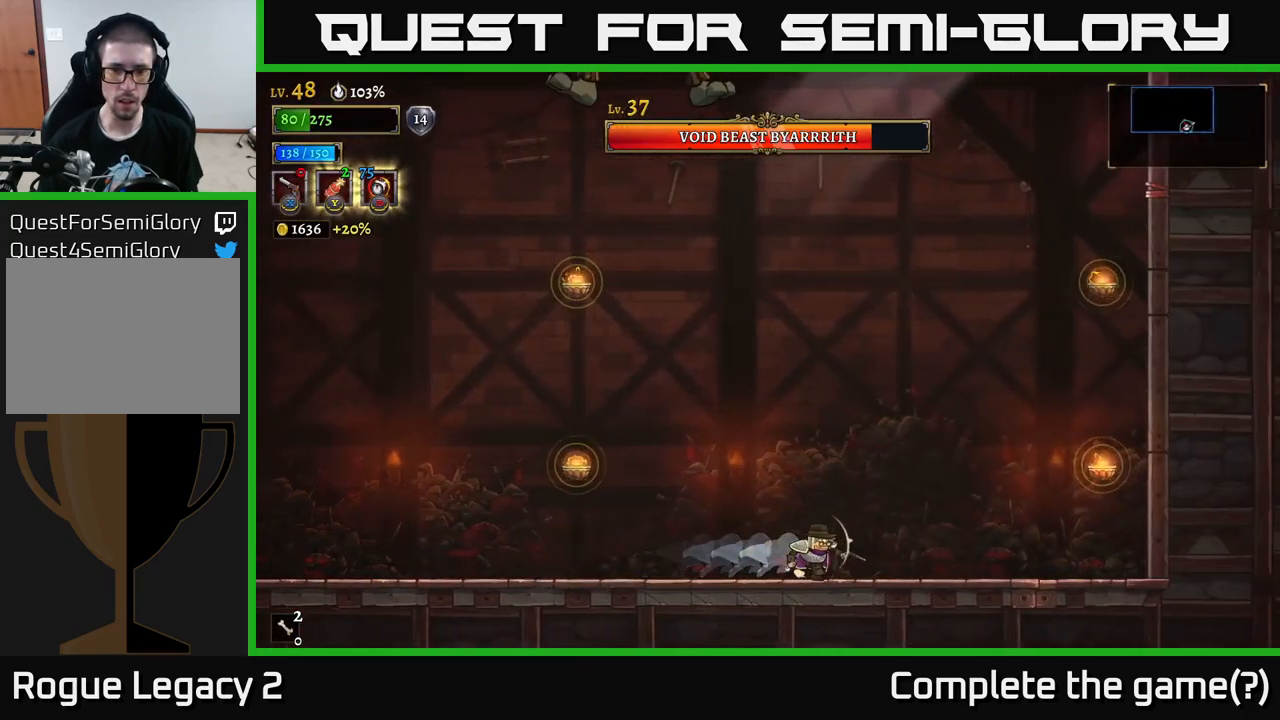
{"buttons": [], "left_stick": "left", "right_stick": "center", "events": [[301, "left_stick", "left"]]}
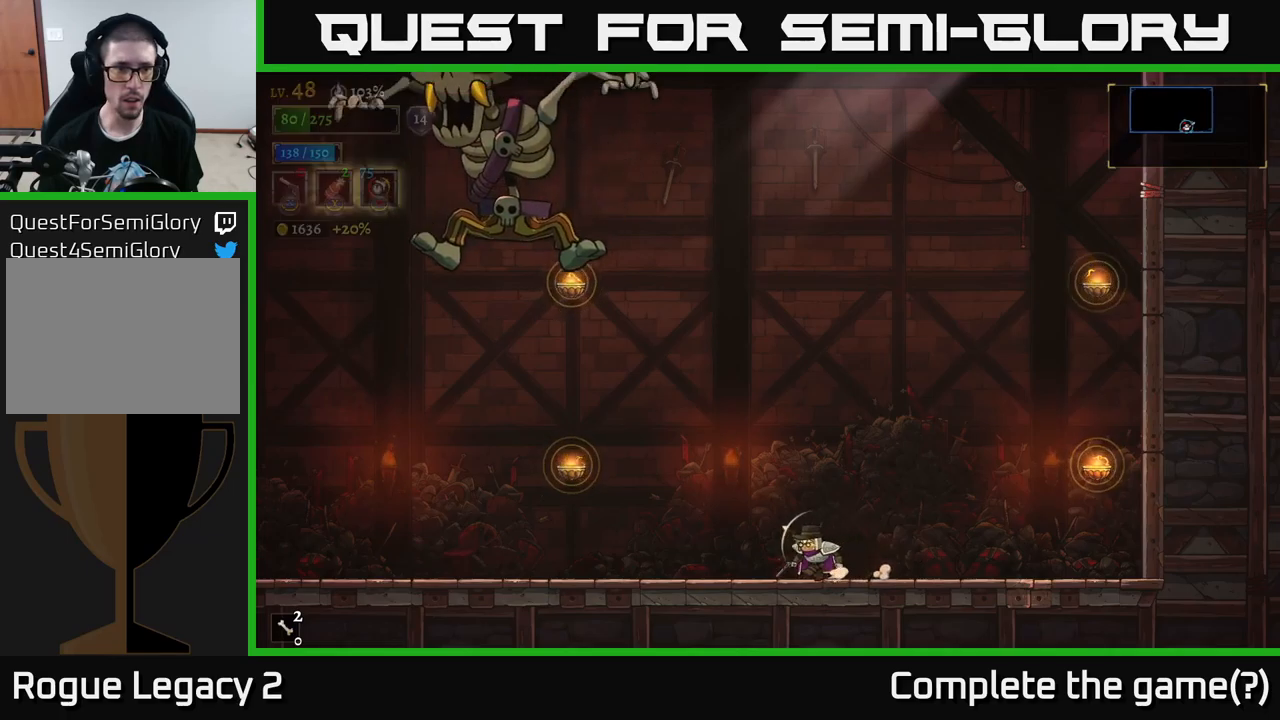
{"buttons": [], "left_stick": "center", "right_stick": "center", "events": [[16, "left_stick", "up-left"], [33, "R1", "down"], [116, "R1", "up"], [116, "left_stick", "center"], [250, "left_stick", "right"], [466, "left_stick", "center"]]}
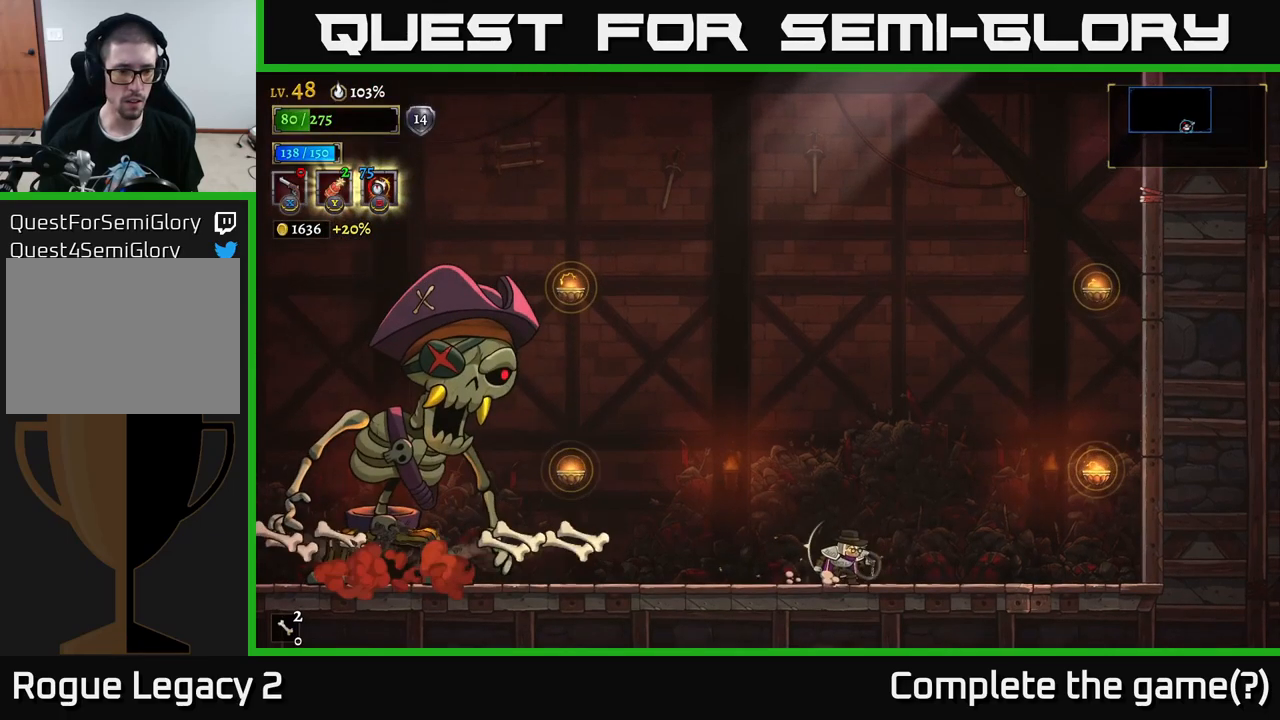
{"buttons": ["A"], "left_stick": "right", "right_stick": "center", "events": [[66, "left_stick", "left"], [216, "left_stick", "right"], [283, "A", "down"]]}
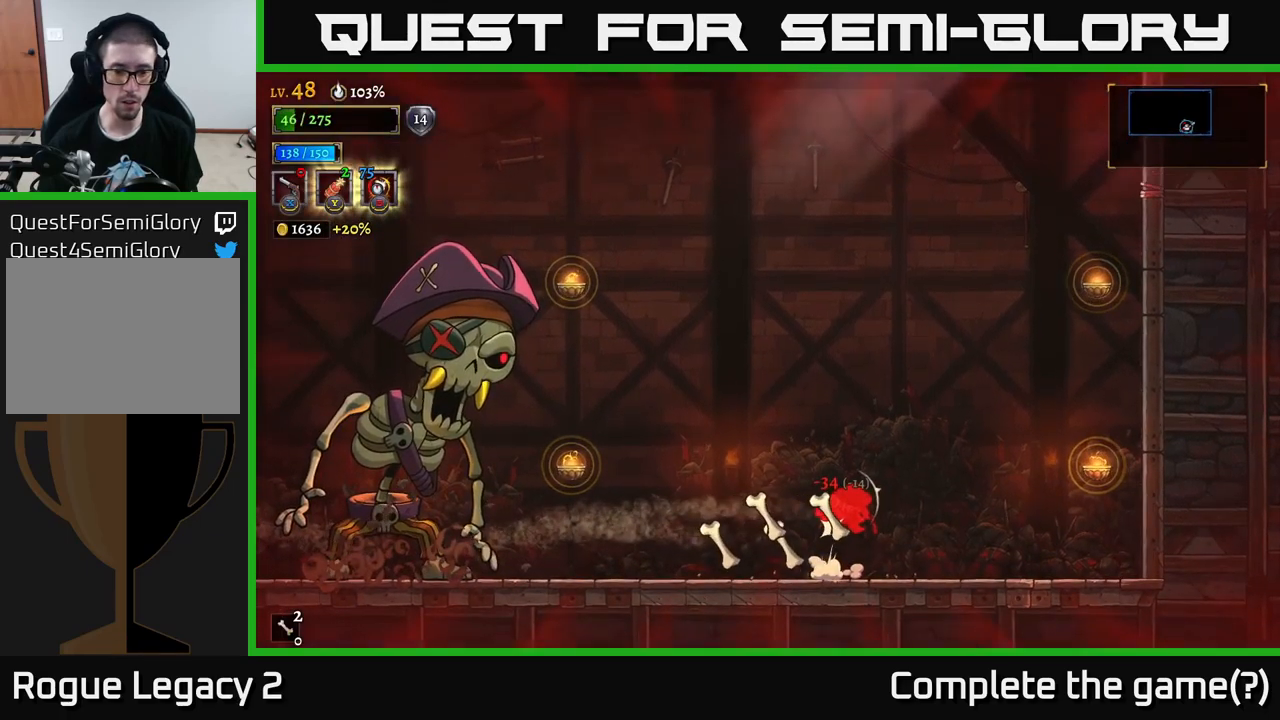
{"buttons": ["L2"], "left_stick": "left", "right_stick": "center", "events": [[100, "left_stick", "up"], [150, "A", "up"], [216, "left_stick", "center"], [266, "A", "down"], [266, "L2", "down"], [283, "left_stick", "up-left"], [350, "left_stick", "left"], [366, "A", "up"], [383, "L2", "up"], [450, "L2", "down"]]}
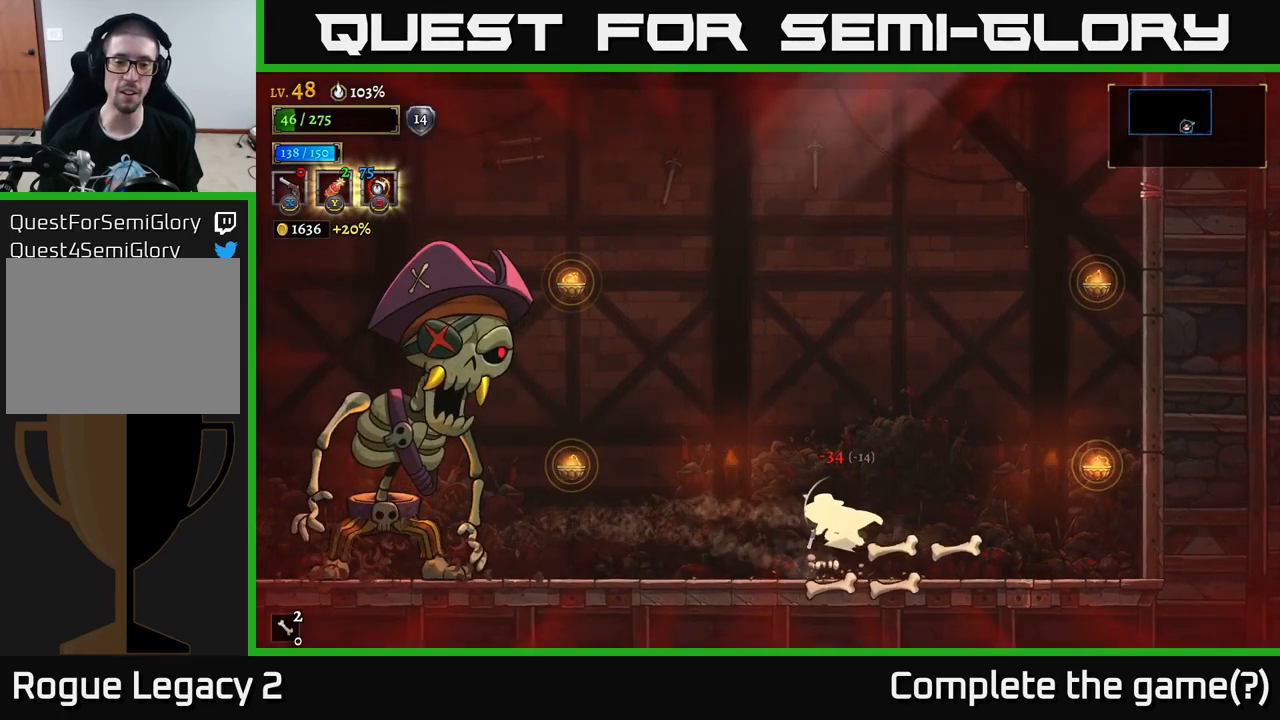
{"buttons": [], "left_stick": "left", "right_stick": "center", "events": [[66, "L2", "up"]]}
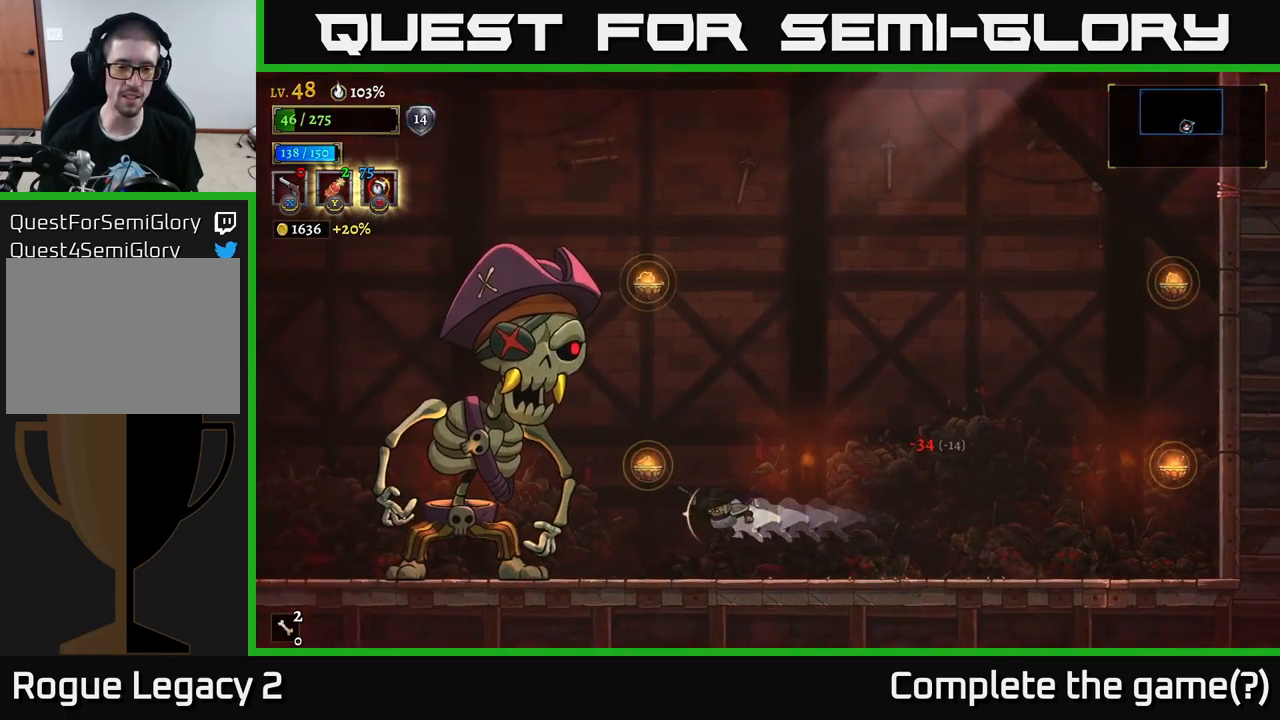
{"buttons": [], "left_stick": "right", "right_stick": "center", "events": [[166, "A", "down"], [233, "A", "up"], [266, "Y", "down"], [350, "Y", "up"], [350, "left_stick", "center"], [450, "left_stick", "right"]]}
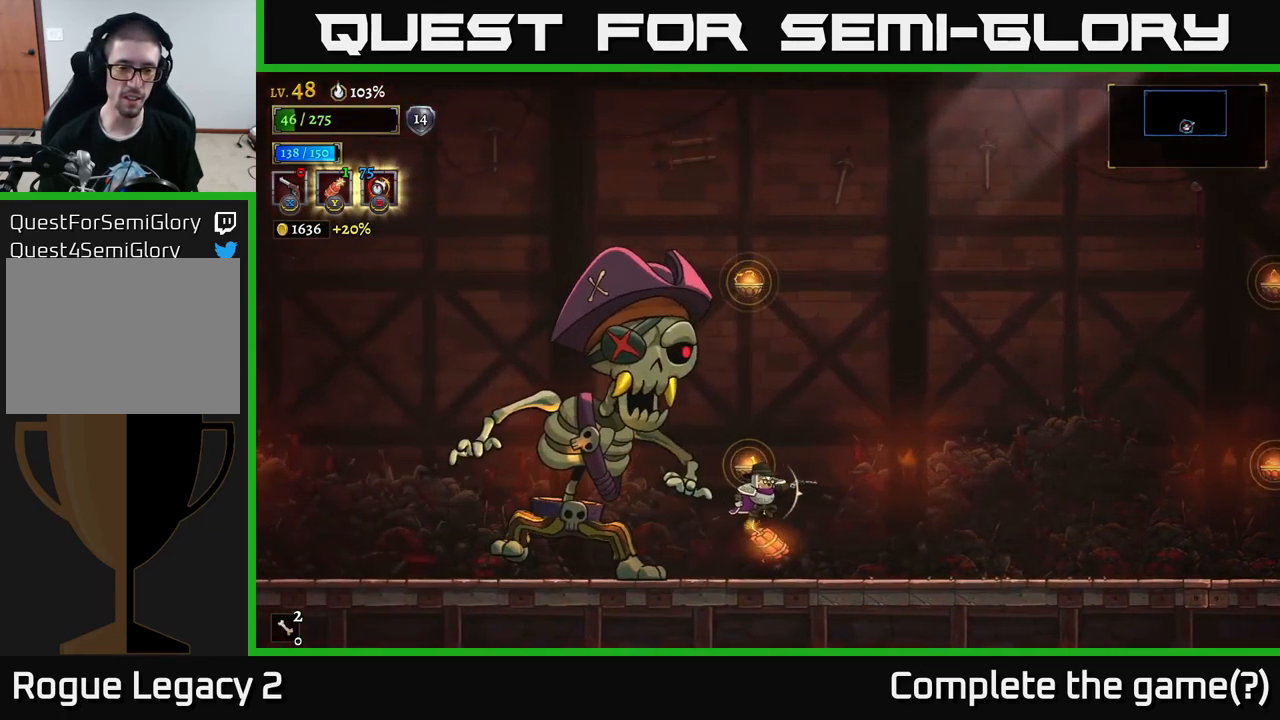
{"buttons": ["Y"], "left_stick": "right", "right_stick": "center", "events": [[216, "left_stick", "left"], [350, "A", "down"], [450, "A", "up"], [483, "Y", "down"], [500, "left_stick", "right"]]}
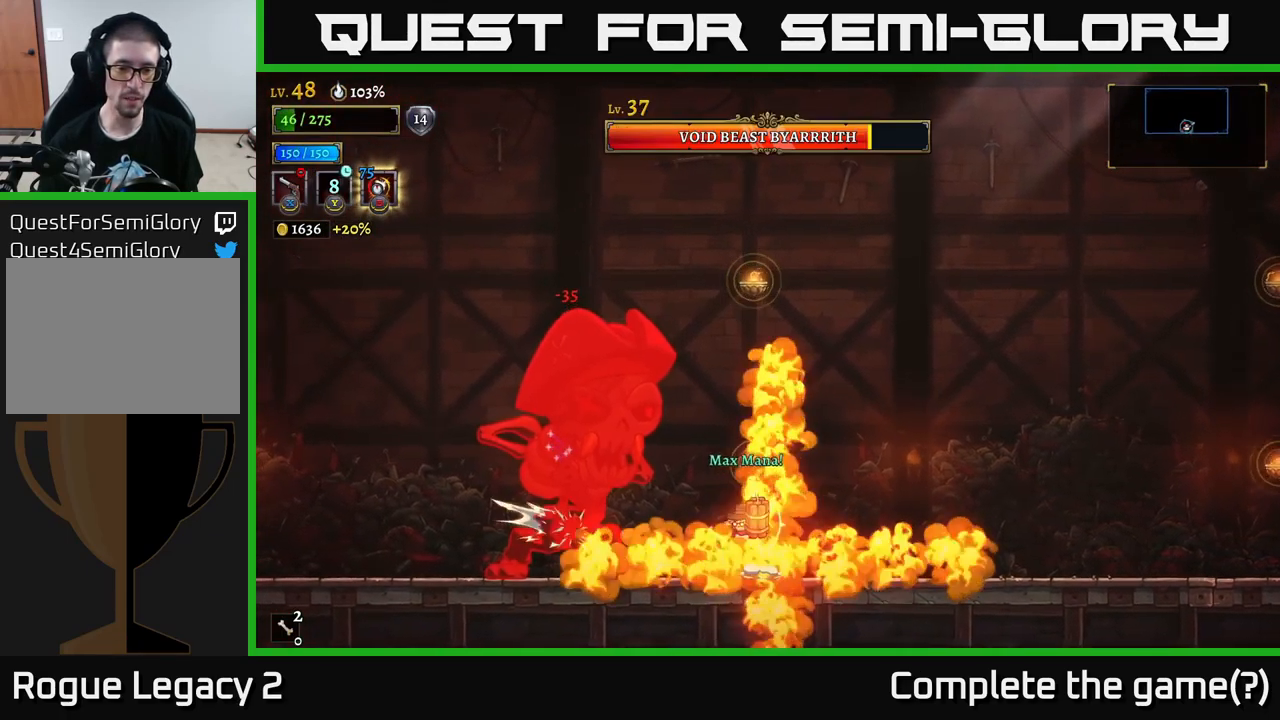
{"buttons": ["R2"], "left_stick": "right", "right_stick": "center", "events": [[33, "Y", "up"], [383, "R2", "down"]]}
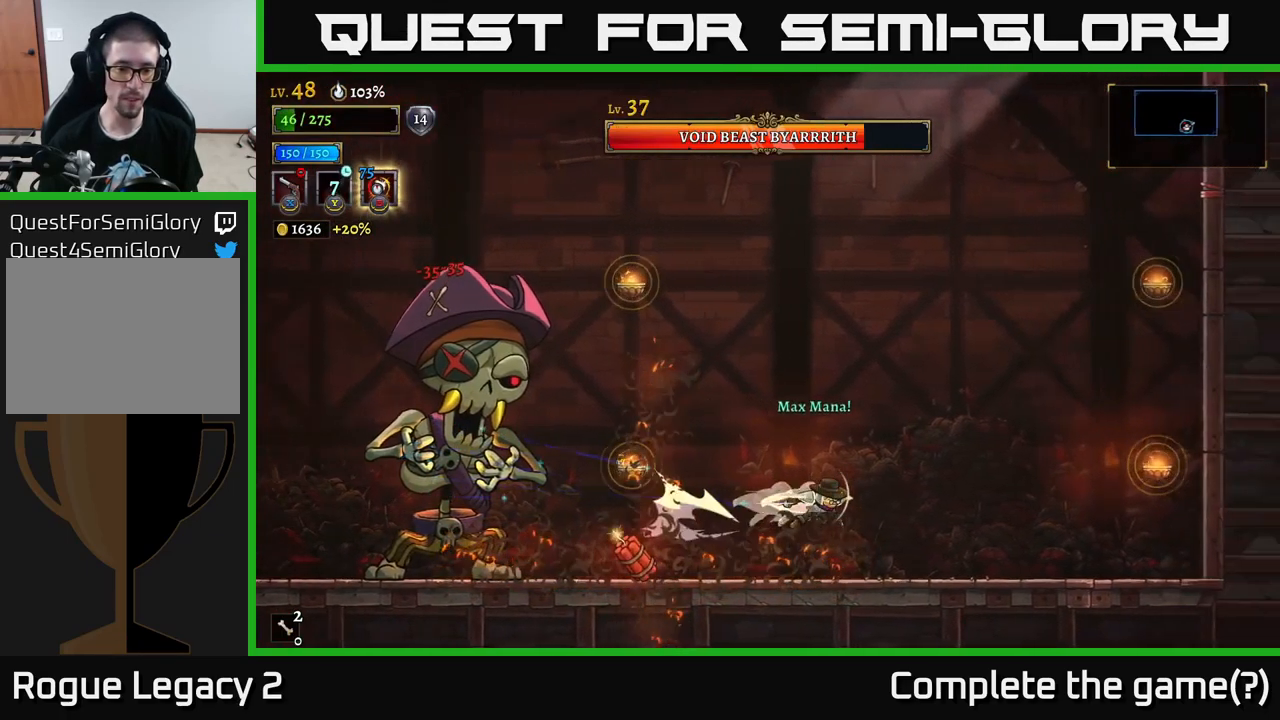
{"buttons": [], "left_stick": "right", "right_stick": "center", "events": [[50, "R2", "up"]]}
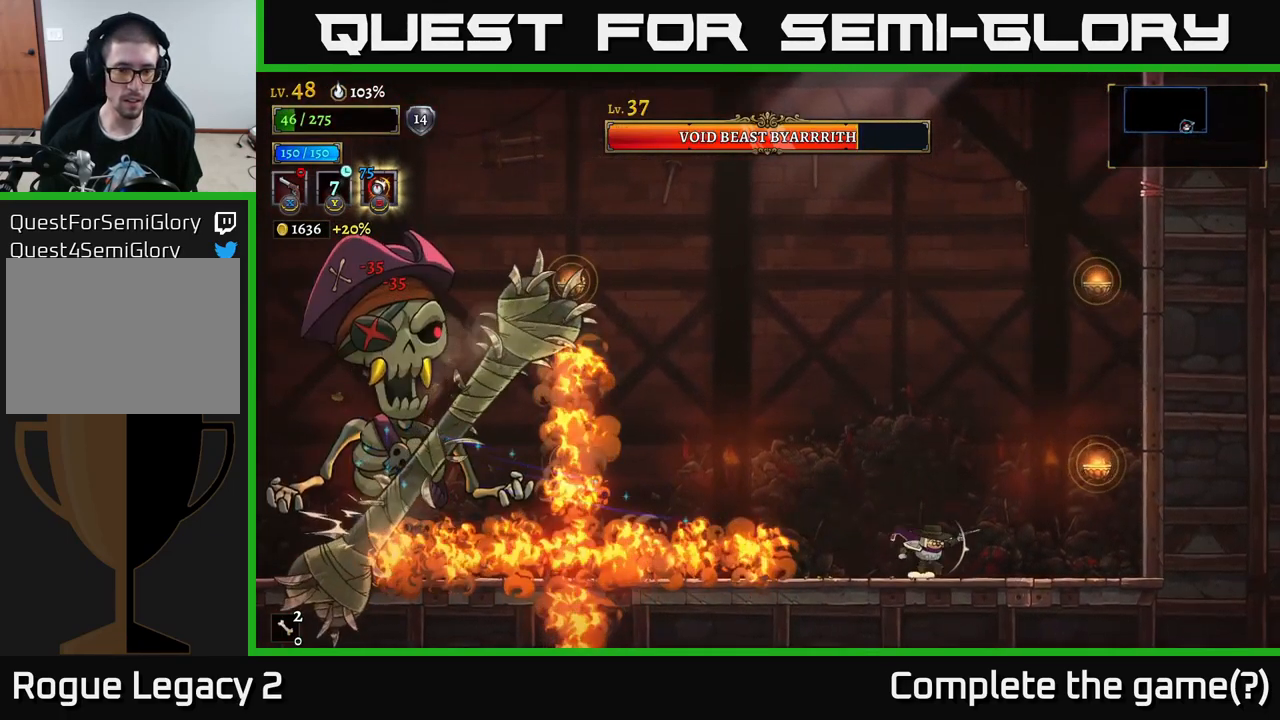
{"buttons": [], "left_stick": "right", "right_stick": "center", "events": []}
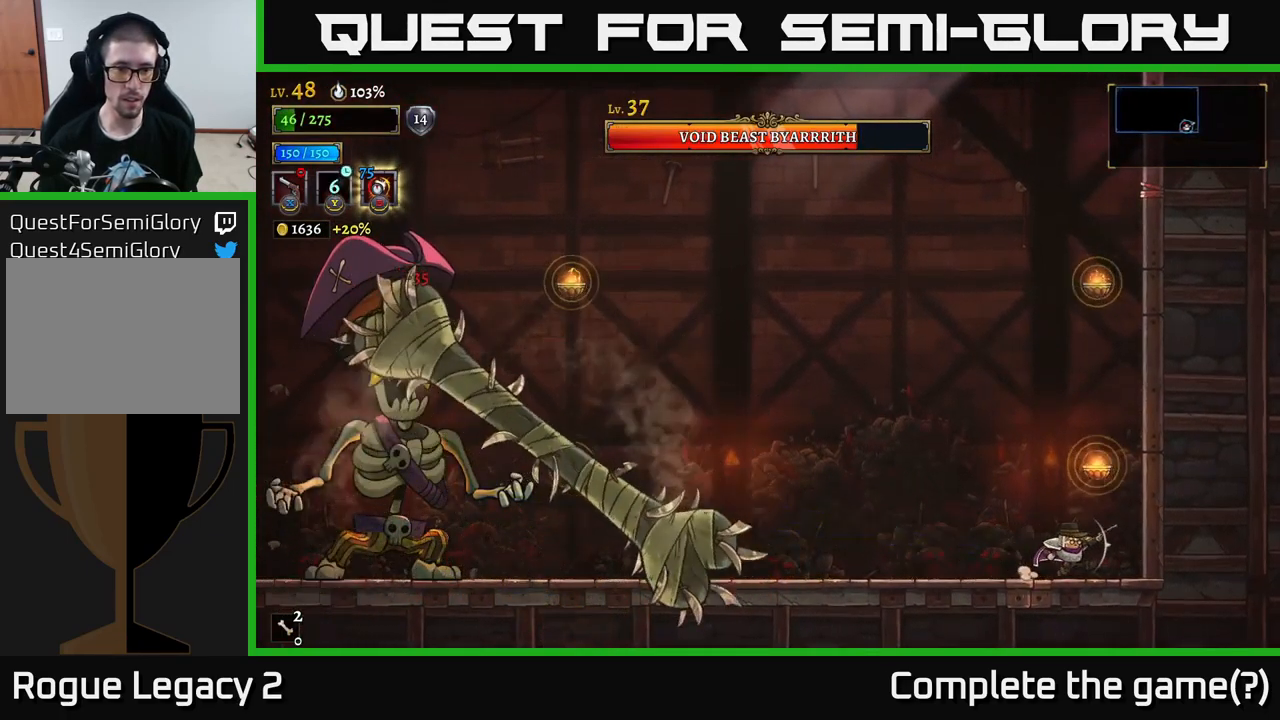
{"buttons": ["L1"], "left_stick": "up-right", "right_stick": "center", "events": [[133, "left_stick", "center"], [283, "A", "down"], [467, "L1", "down"], [483, "A", "up"], [483, "left_stick", "up-right"]]}
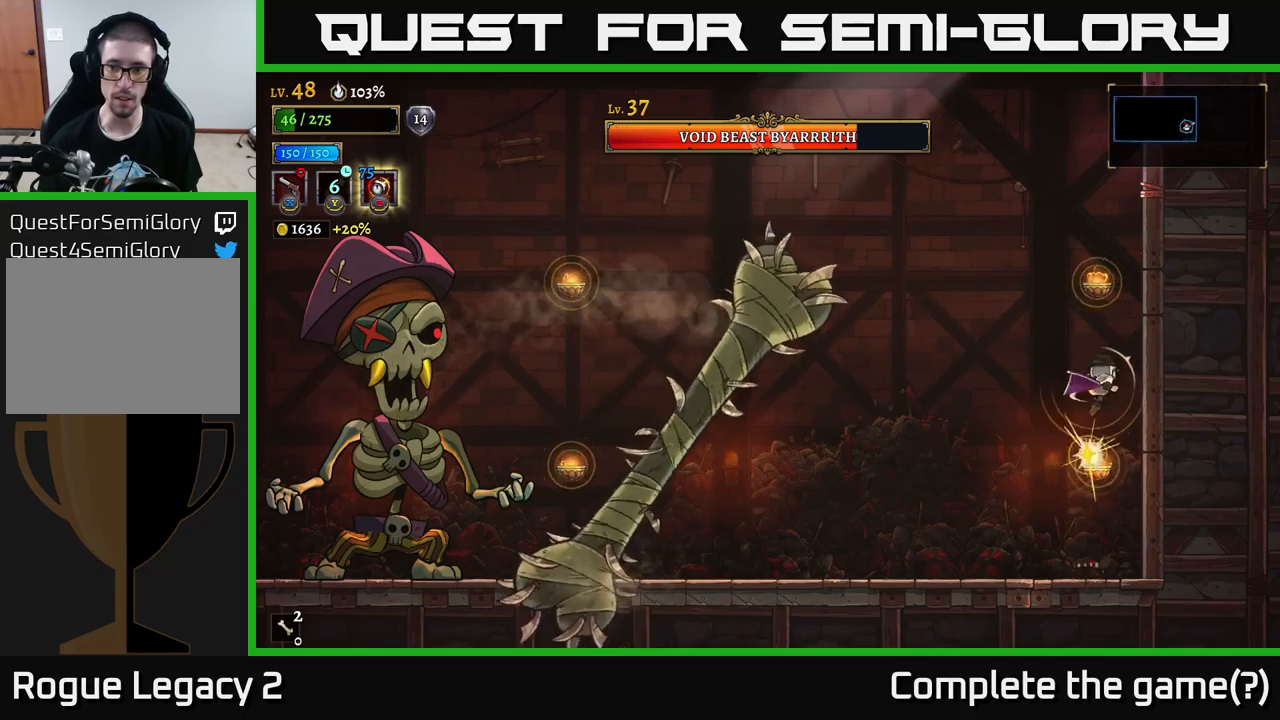
{"buttons": ["L1"], "left_stick": "left", "right_stick": "center", "events": [[183, "left_stick", "up"], [283, "L1", "up"], [283, "left_stick", "center"], [417, "L1", "down"], [417, "left_stick", "left"]]}
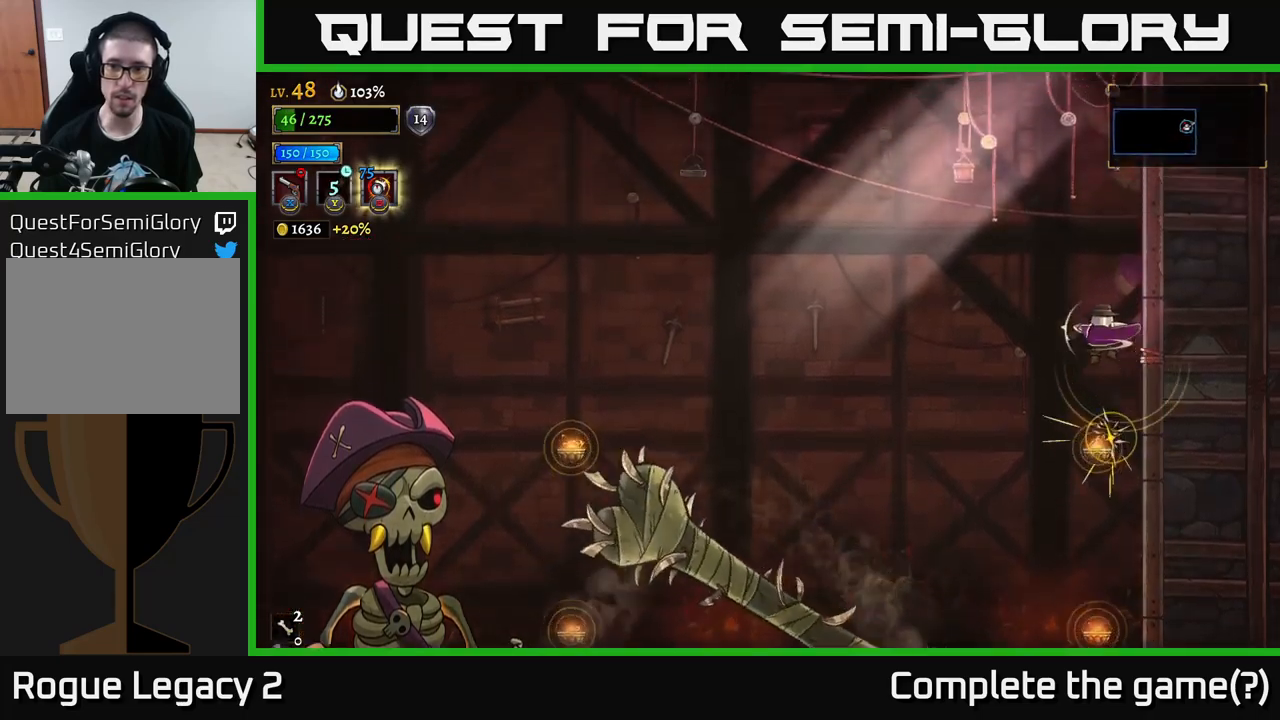
{"buttons": ["L2"], "left_stick": "left", "right_stick": "center", "events": [[283, "L1", "up"], [333, "L2", "down"]]}
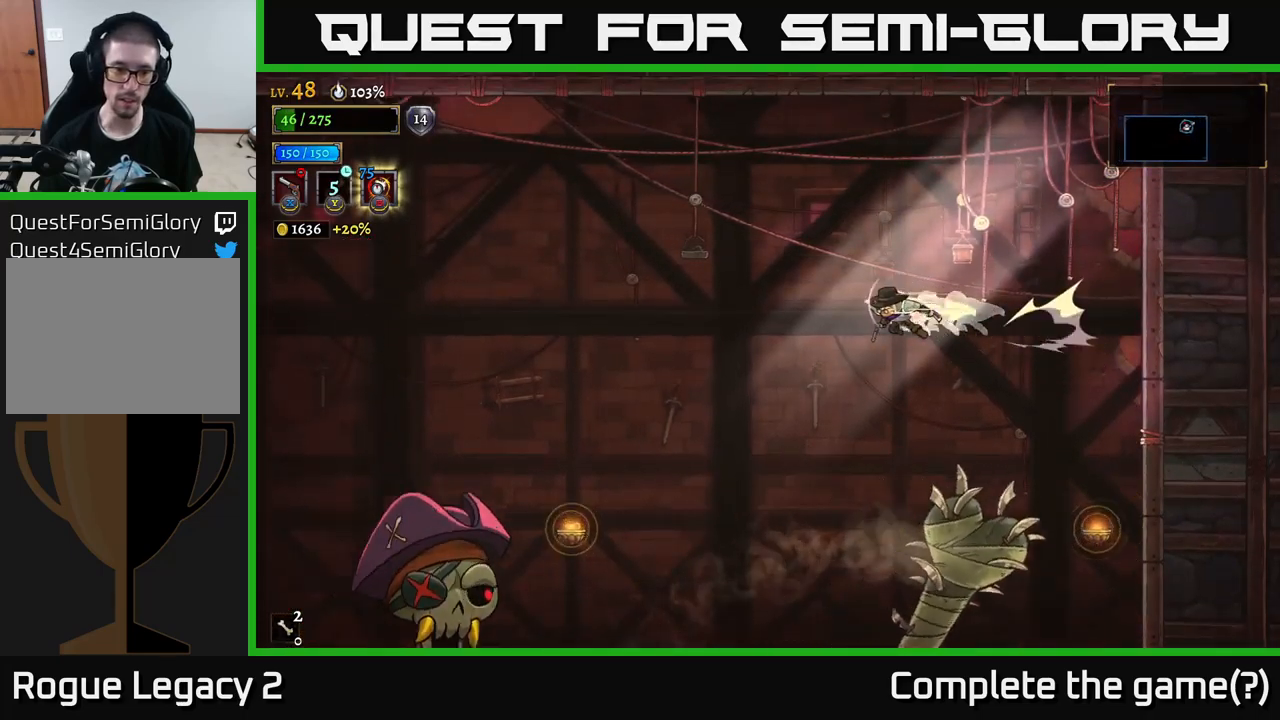
{"buttons": [], "left_stick": "left", "right_stick": "center", "events": [[67, "L2", "up"]]}
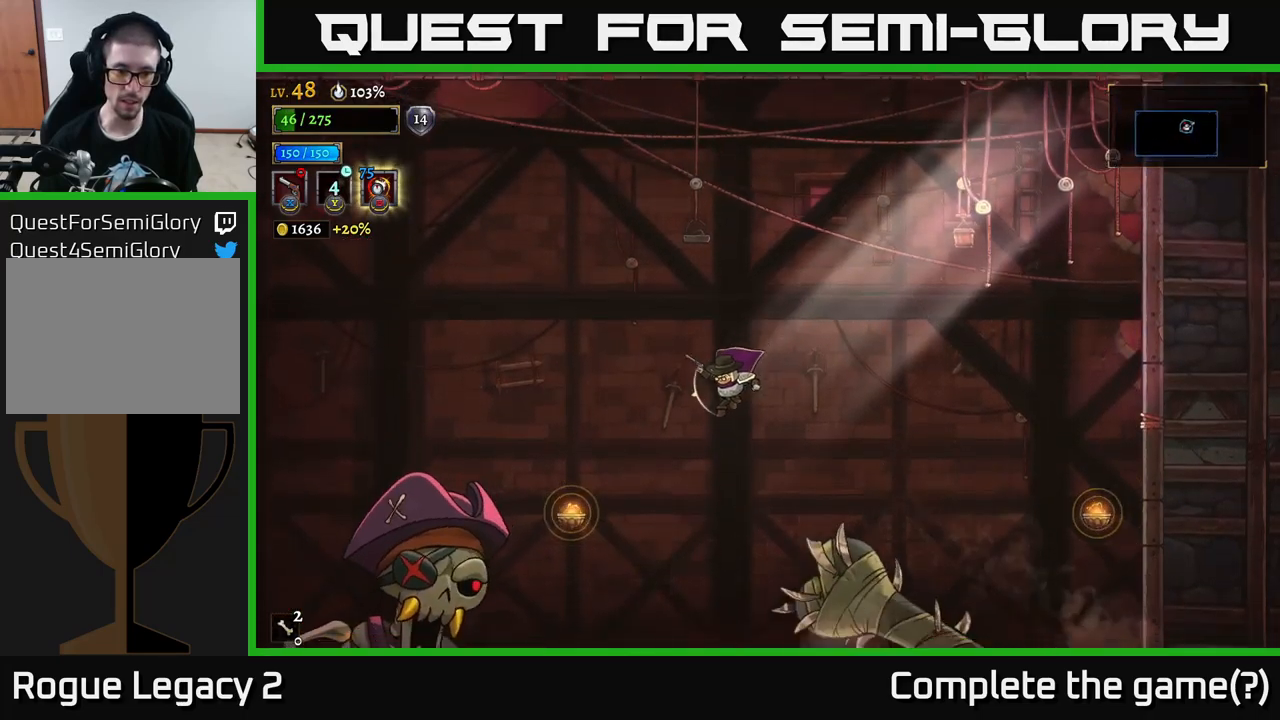
{"buttons": ["X"], "left_stick": "left", "right_stick": "center", "events": [[350, "X", "down"]]}